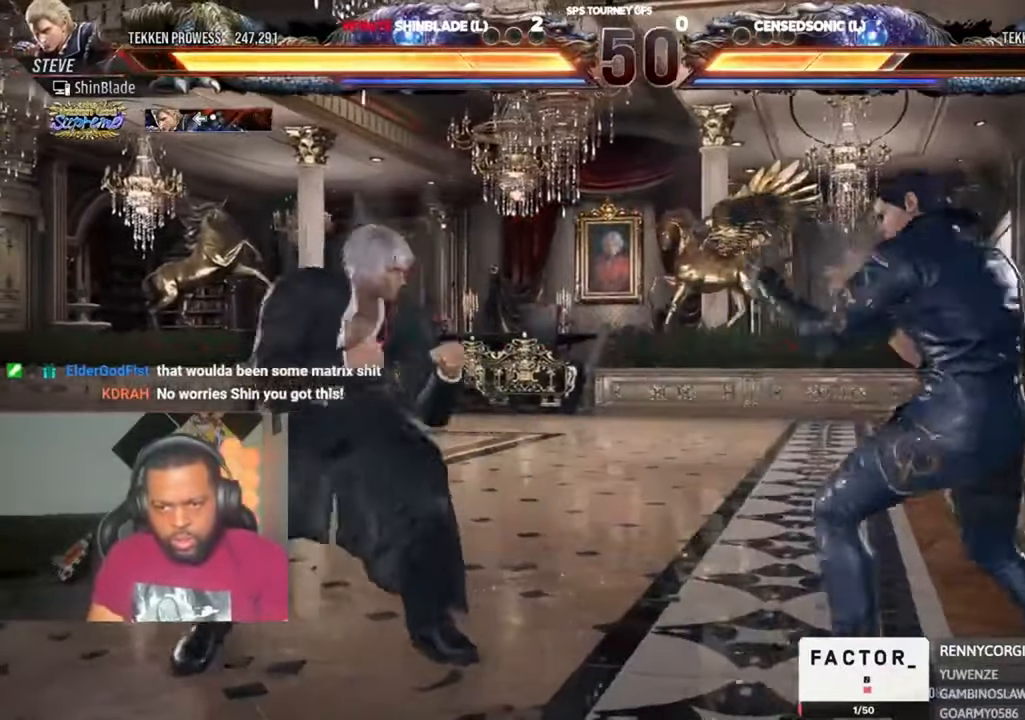
Gameplay with a controller (PlayStation layout); each line is a JSON object with the inputs held at the frame after it (dt_ms = milliseconds from this image to that frame). "events" lists button and stick changes between this image and that frame as [ms after this image, input, new state], when the widget could be followed in between. Not read: L1 START.
{"dt_ms": 500, "buttons": ["DPAD_LEFT"], "left_stick": "center", "right_stick": "center", "events": [[16, "DPAD_LEFT", "down"], [250, "DPAD_DOWN", "down"], [283, "DPAD_DOWN", "up"]]}
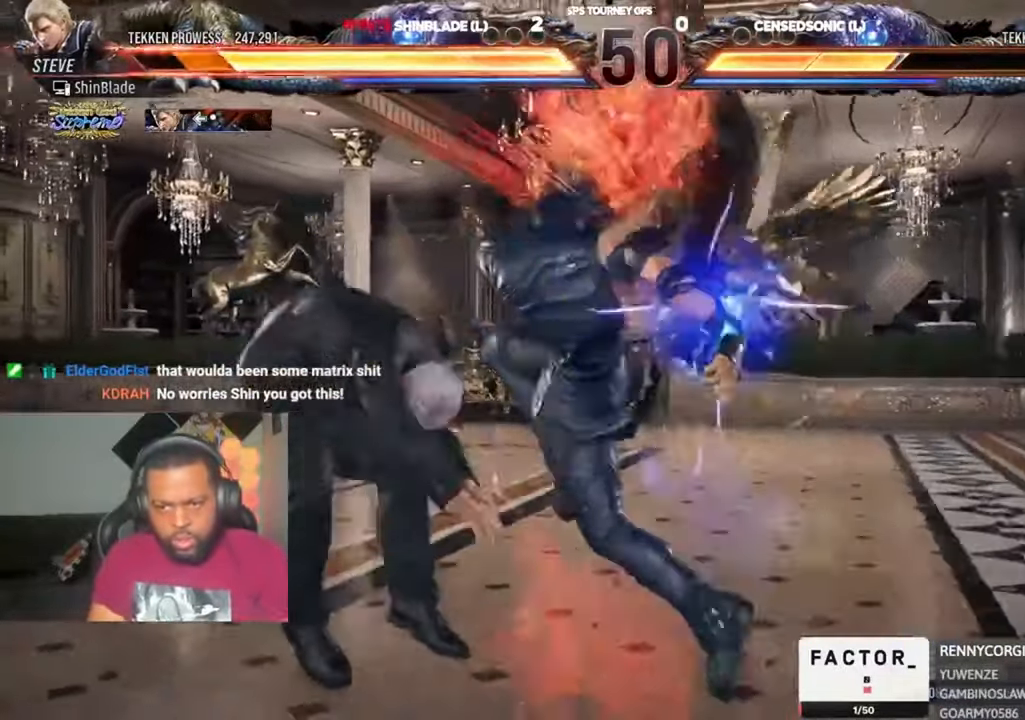
{"dt_ms": 500, "buttons": ["DPAD_LEFT"], "left_stick": "center", "right_stick": "center", "events": [[150, "DPAD_LEFT", "up"], [383, "DPAD_LEFT", "down"], [416, "DPAD_LEFT", "up"], [483, "DPAD_LEFT", "down"]]}
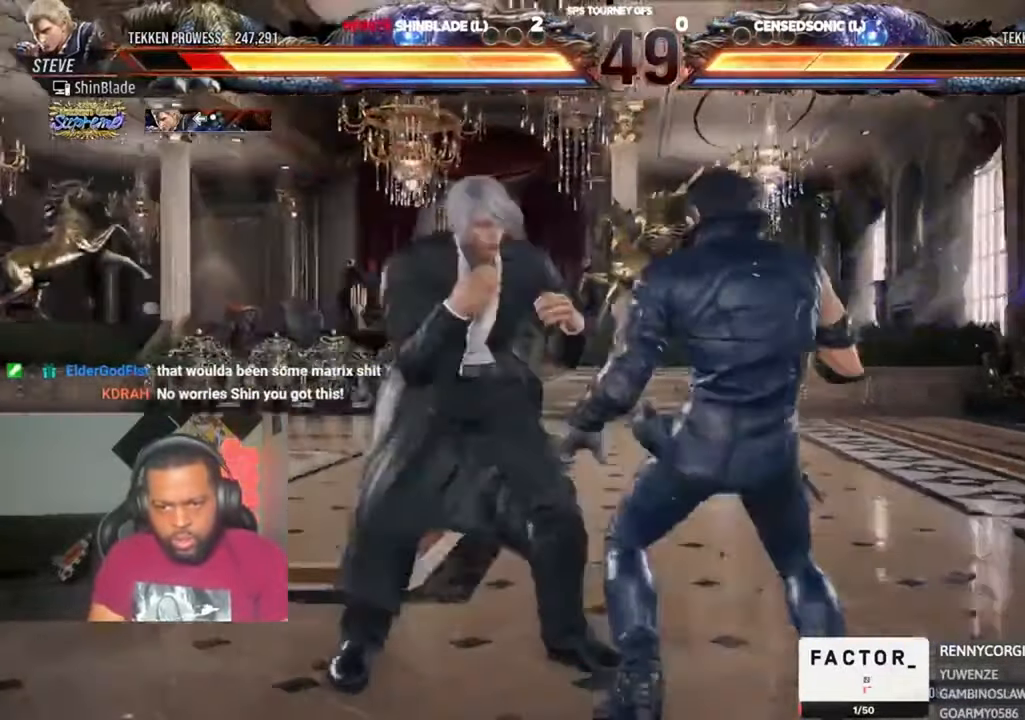
{"dt_ms": 500, "buttons": [], "left_stick": "center", "right_stick": "center", "events": [[216, "DPAD_DOWN", "down"], [283, "DPAD_DOWN", "up"], [350, "DPAD_DOWN", "down"], [416, "DPAD_DOWN", "up"], [450, "DPAD_LEFT", "up"]]}
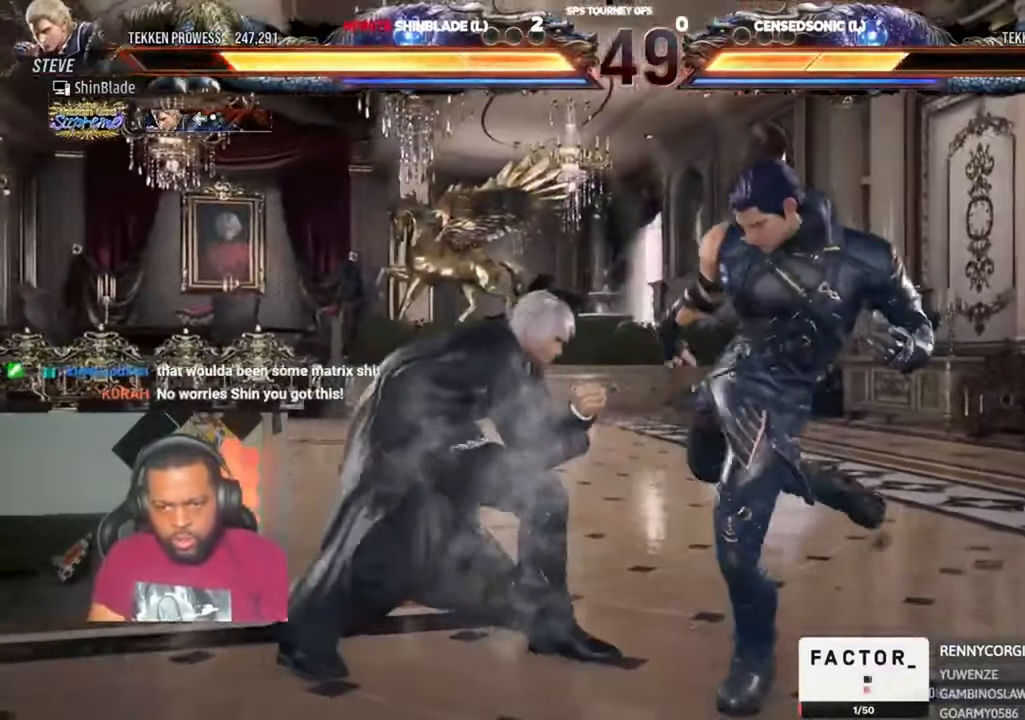
{"dt_ms": 500, "buttons": ["SQUARE", "TRIANGLE", "DPAD_DOWN", "DPAD_LEFT"], "left_stick": "center", "right_stick": "center", "events": [[50, "SQUARE", "down"], [150, "SQUARE", "up"], [150, "TRIANGLE", "down"], [250, "SQUARE", "down"], [250, "TRIANGLE", "up"], [283, "DPAD_LEFT", "down"], [316, "DPAD_LEFT", "up"], [316, "TRIANGLE", "down"], [350, "SQUARE", "up"], [383, "SQUARE", "down"], [416, "DPAD_DOWN", "down"], [416, "DPAD_LEFT", "down"]]}
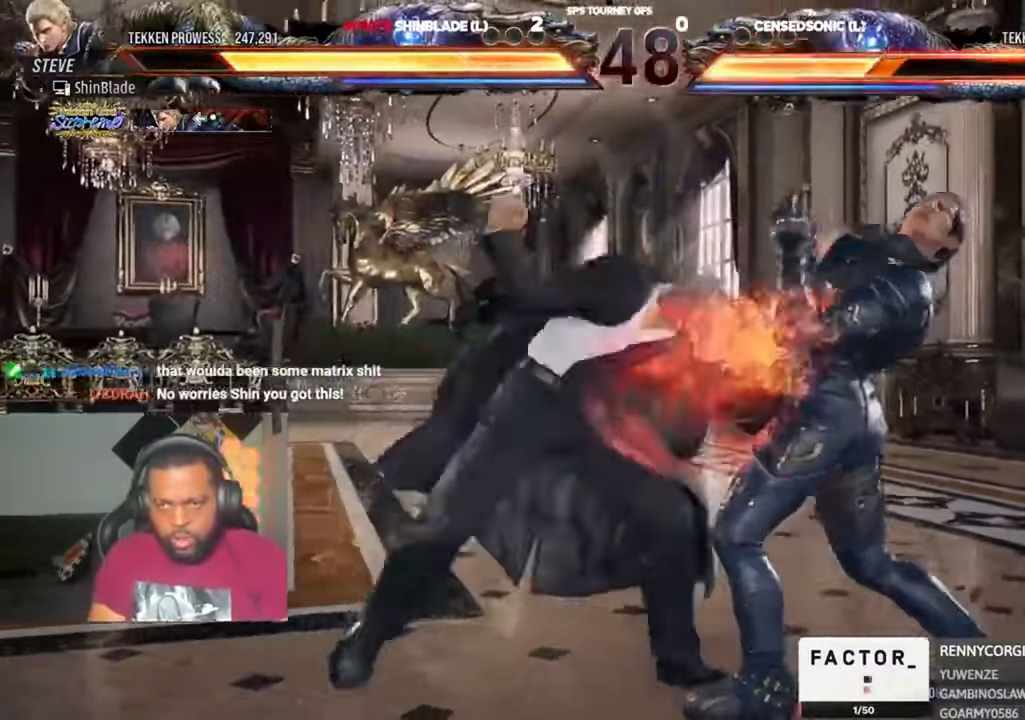
{"dt_ms": 500, "buttons": ["DPAD_LEFT"], "left_stick": "center", "right_stick": "center", "events": [[16, "DPAD_DOWN", "up"], [16, "SQUARE", "up"], [83, "SQUARE", "down"], [116, "SQUARE", "up"], [150, "SQUARE", "down"], [250, "DPAD_LEFT", "up"], [250, "TRIANGLE", "up"], [283, "SQUARE", "up"], [450, "DPAD_LEFT", "down"]]}
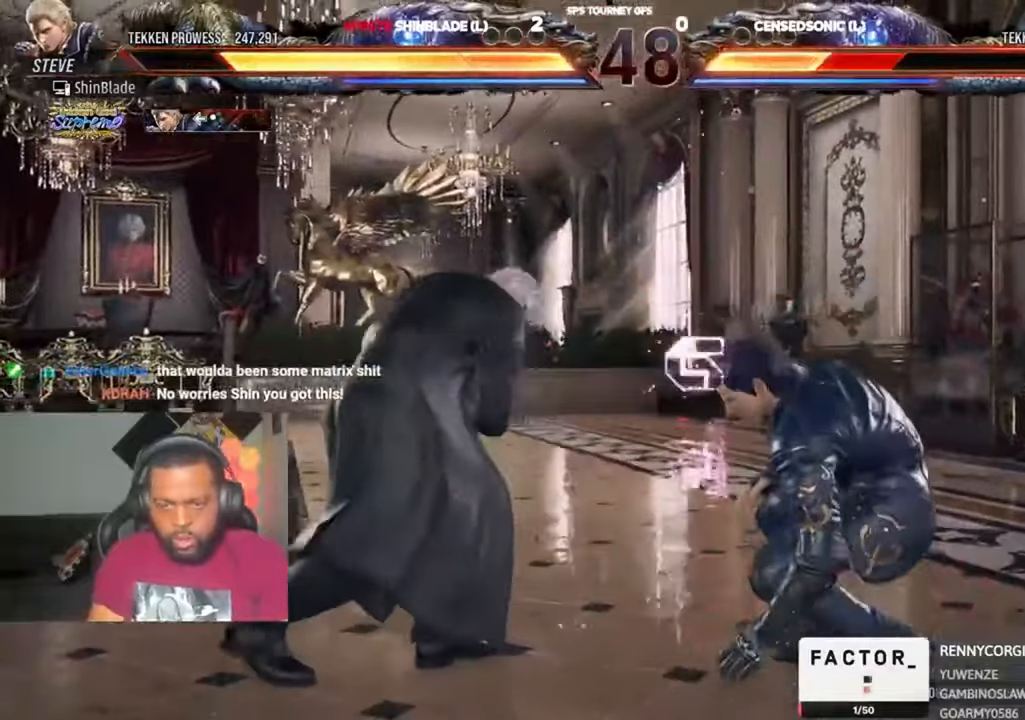
{"dt_ms": 500, "buttons": ["DPAD_RIGHT"], "left_stick": "center", "right_stick": "center", "events": [[16, "DPAD_LEFT", "up"], [50, "DPAD_LEFT", "down"], [83, "CIRCLE", "down"], [83, "CROSS", "down"], [183, "CIRCLE", "up"], [183, "CROSS", "up"], [316, "DPAD_LEFT", "up"], [383, "DPAD_RIGHT", "down"], [450, "DPAD_RIGHT", "up"], [483, "DPAD_RIGHT", "down"]]}
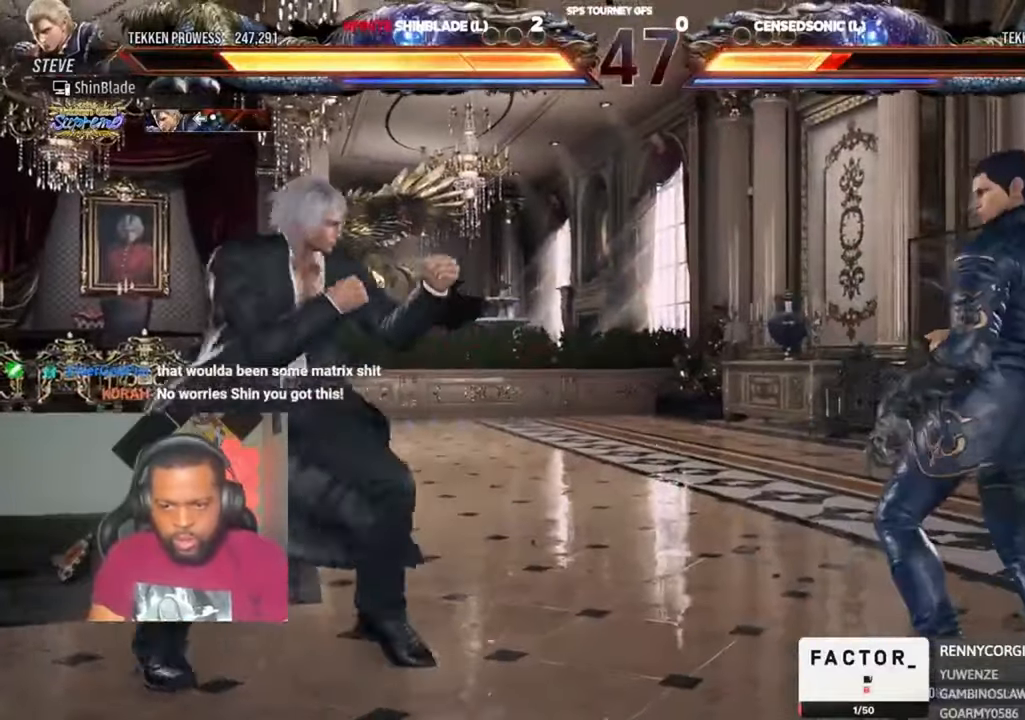
{"dt_ms": 500, "buttons": ["SQUARE", "TRIANGLE", "DPAD_DOWN", "DPAD_RIGHT"], "left_stick": "center", "right_stick": "center", "events": [[16, "DPAD_RIGHT", "up"], [83, "DPAD_RIGHT", "down"], [116, "TRIANGLE", "down"], [216, "DPAD_RIGHT", "up"], [283, "DPAD_LEFT", "down"], [350, "SQUARE", "down"], [383, "DPAD_DOWN", "down"], [383, "SQUARE", "up"], [450, "DPAD_LEFT", "up"], [450, "DPAD_RIGHT", "down"], [450, "SQUARE", "down"]]}
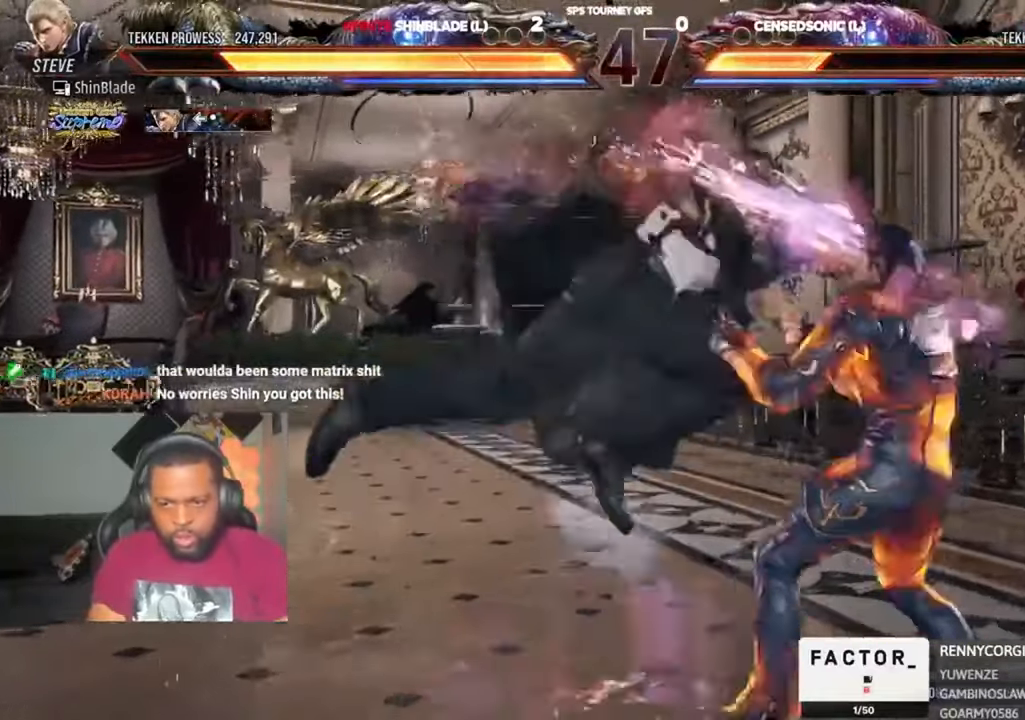
{"dt_ms": 500, "buttons": ["DPAD_DOWN", "DPAD_RIGHT"], "left_stick": "center", "right_stick": "center", "events": [[16, "SQUARE", "up"], [116, "DPAD_DOWN", "up"], [116, "DPAD_RIGHT", "up"], [116, "SQUARE", "down"], [183, "SQUARE", "up"], [183, "TRIANGLE", "up"], [216, "SQUARE", "down"], [350, "SQUARE", "up"], [450, "DPAD_DOWN", "down"], [483, "DPAD_RIGHT", "down"]]}
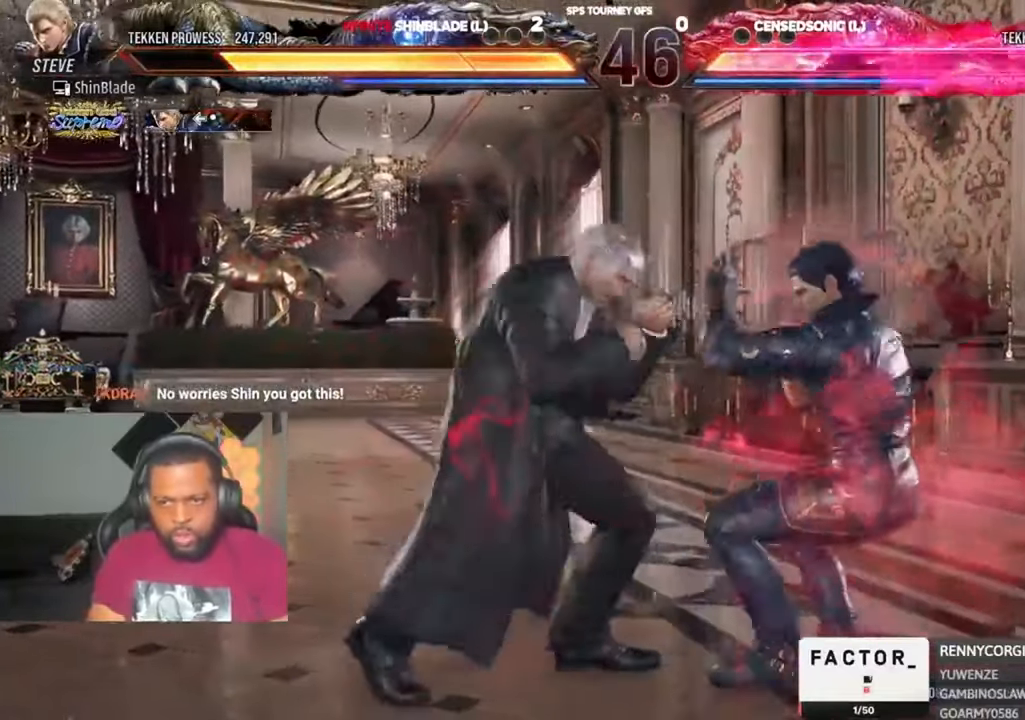
{"dt_ms": 500, "buttons": ["SQUARE", "DPAD_LEFT"], "left_stick": "center", "right_stick": "center", "events": [[50, "DPAD_DOWN", "up"], [83, "DPAD_RIGHT", "up"], [83, "SQUARE", "down"], [150, "DPAD_LEFT", "down"], [150, "SQUARE", "up"], [183, "SQUARE", "down"], [283, "SQUARE", "up"], [350, "SQUARE", "down"], [416, "SQUARE", "up"], [450, "SQUARE", "down"]]}
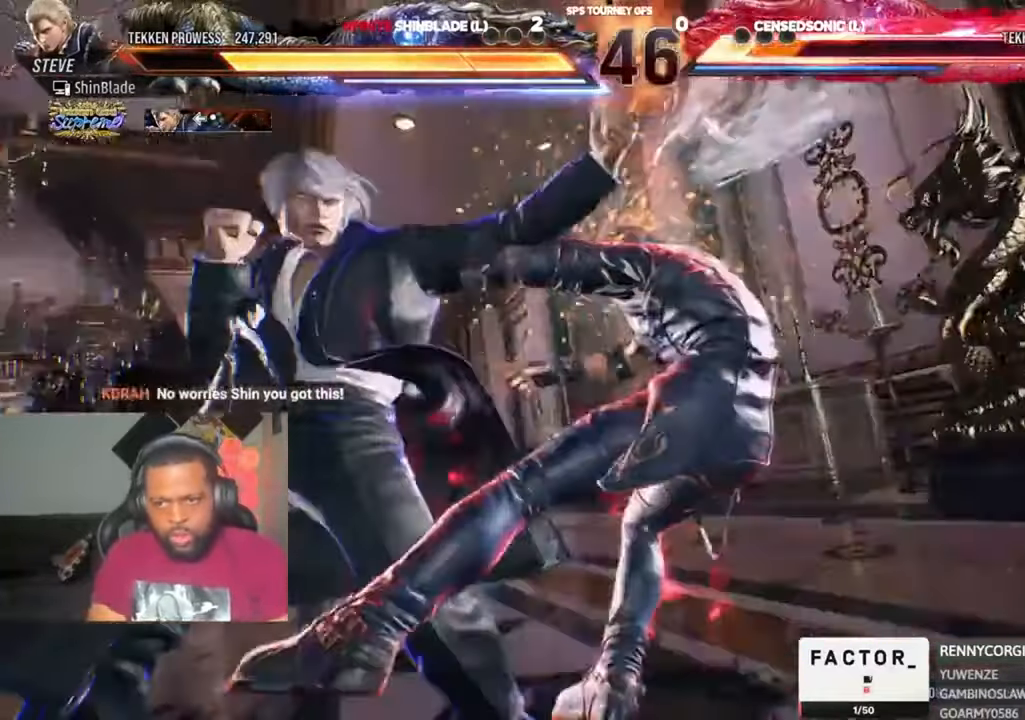
{"dt_ms": 500, "buttons": ["DPAD_RIGHT"], "left_stick": "center", "right_stick": "center", "events": [[83, "SQUARE", "up"], [283, "DPAD_LEFT", "up"], [350, "DPAD_RIGHT", "down"]]}
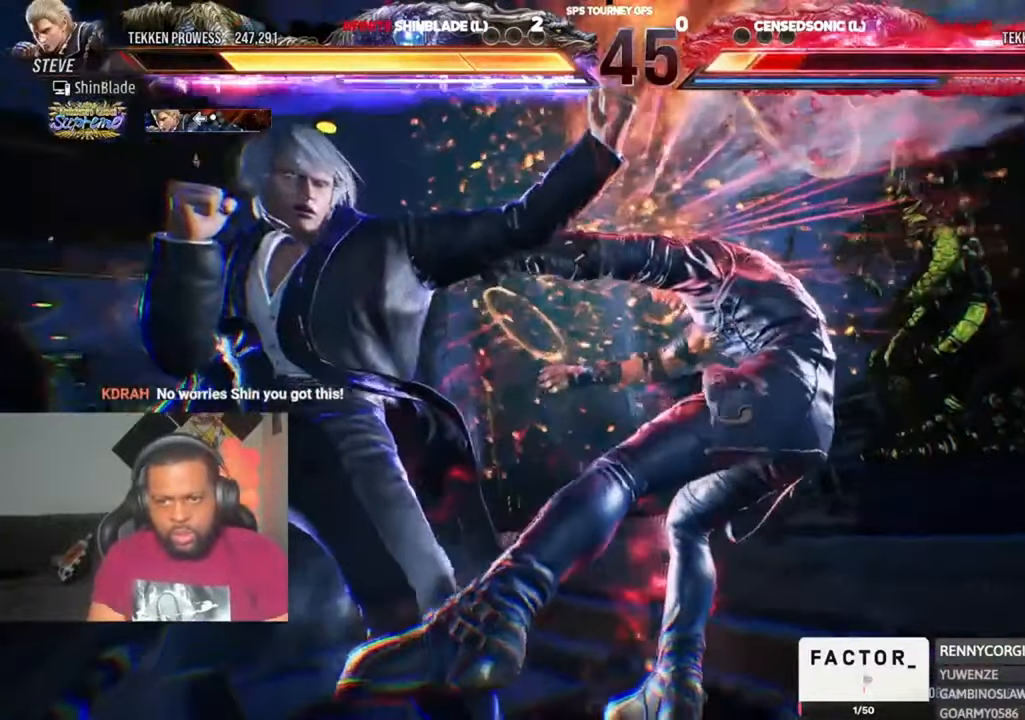
{"dt_ms": 500, "buttons": ["SQUARE", "DPAD_RIGHT"], "left_stick": "center", "right_stick": "center", "events": [[83, "SQUARE", "down"], [116, "SQUARE", "up"], [183, "SQUARE", "down"], [250, "SQUARE", "up"], [350, "SQUARE", "down"], [383, "SQUARE", "up"], [450, "SQUARE", "down"]]}
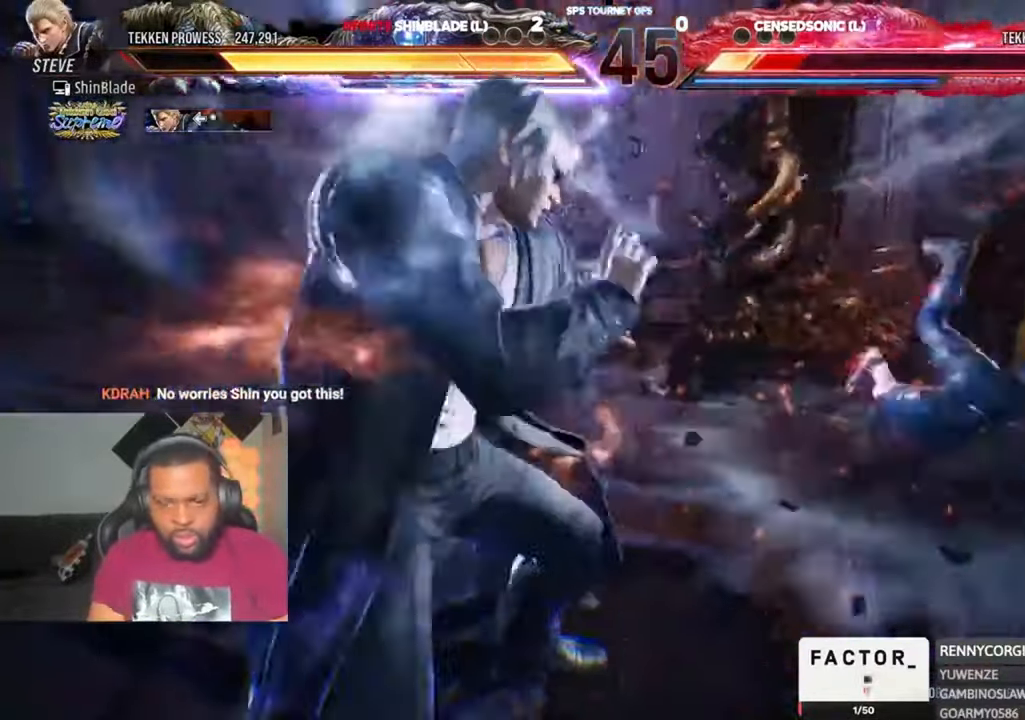
{"dt_ms": 500, "buttons": ["SQUARE"], "left_stick": "center", "right_stick": "center", "events": [[16, "SQUARE", "up"], [50, "SQUARE", "down"], [416, "DPAD_RIGHT", "up"]]}
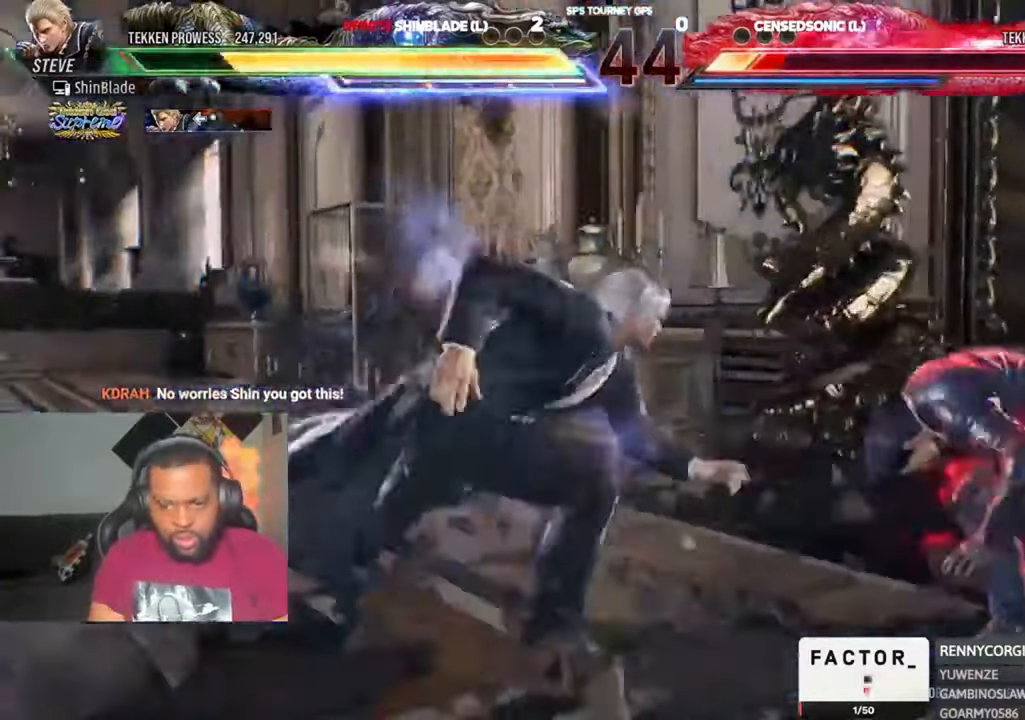
{"dt_ms": 500, "buttons": ["SQUARE", "TRIANGLE", "DPAD_RIGHT"], "left_stick": "center", "right_stick": "center", "events": [[16, "SQUARE", "up"], [83, "DPAD_DOWN", "down"], [116, "DPAD_RIGHT", "down"], [183, "DPAD_DOWN", "up"], [183, "TRIANGLE", "down"], [450, "SQUARE", "down"]]}
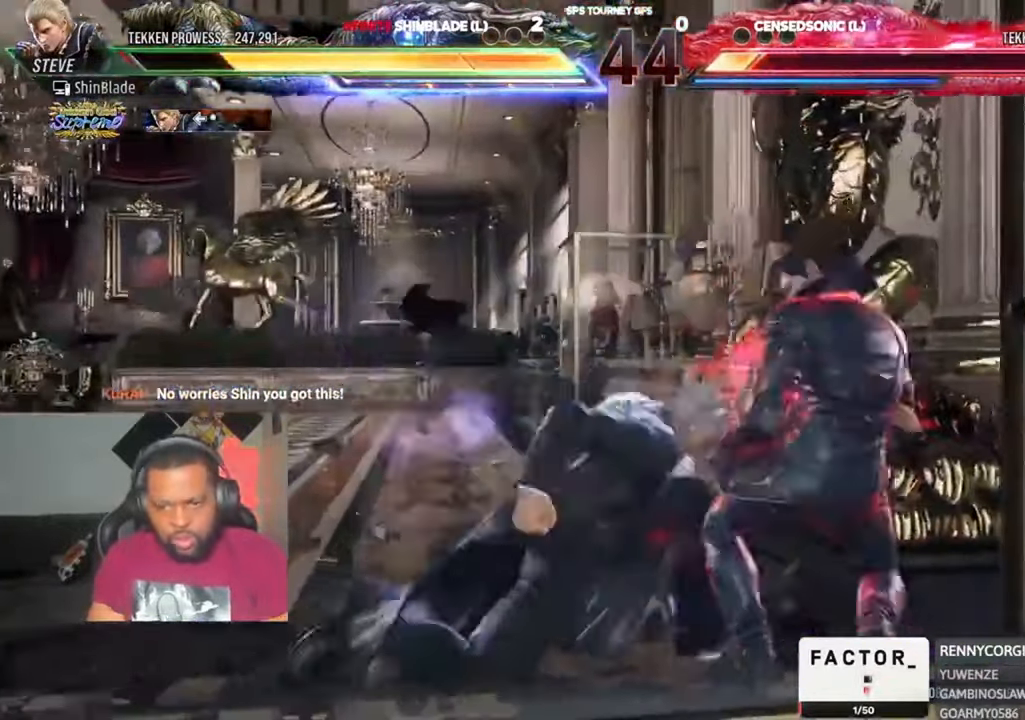
{"dt_ms": 500, "buttons": ["DPAD_LEFT"], "left_stick": "center", "right_stick": "center", "events": [[16, "SQUARE", "up"], [83, "SQUARE", "down"], [250, "SQUARE", "up"], [283, "DPAD_RIGHT", "up"], [283, "TRIANGLE", "up"], [350, "DPAD_LEFT", "down"]]}
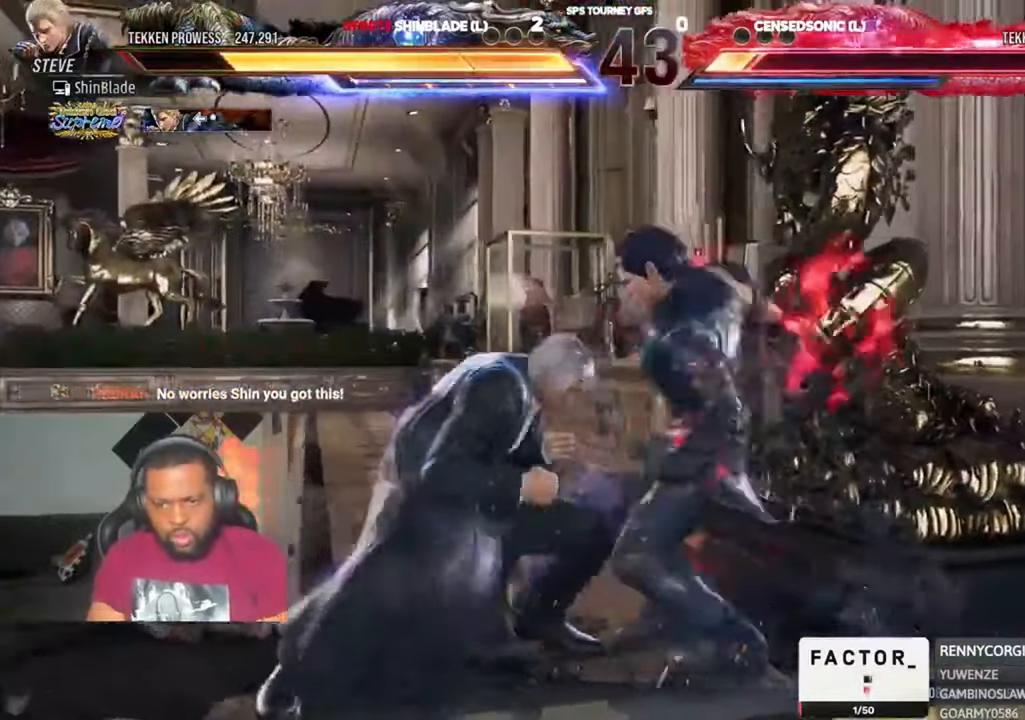
{"dt_ms": 500, "buttons": ["DPAD_LEFT"], "left_stick": "center", "right_stick": "center", "events": []}
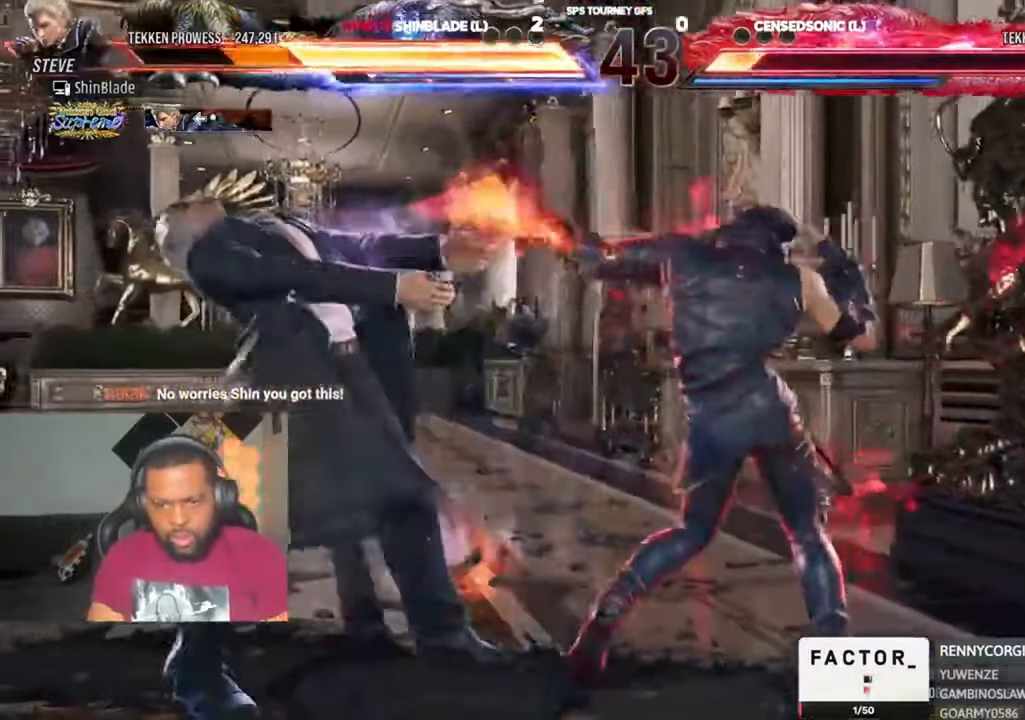
{"dt_ms": 500, "buttons": ["DPAD_LEFT"], "left_stick": "center", "right_stick": "center"}
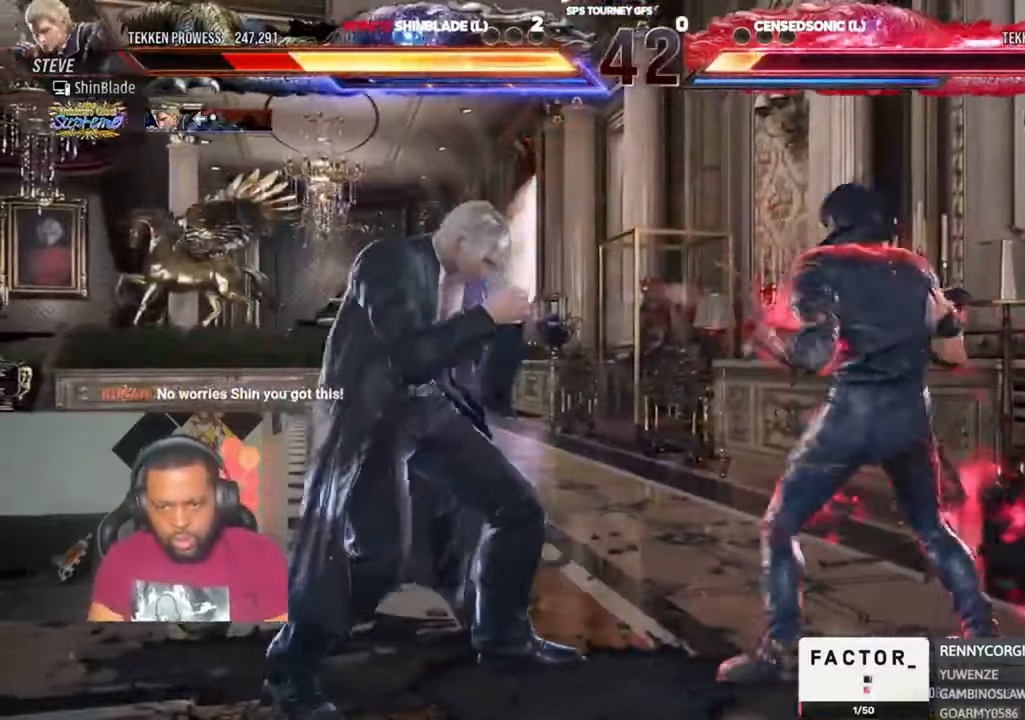
{"dt_ms": 1000, "buttons": [], "left_stick": "center", "right_stick": "center", "events": [[283, "SQUARE", "down"], [283, "TRIANGLE", "down"], [316, "DPAD_LEFT", "up"], [383, "SQUARE", "up"], [383, "TRIANGLE", "up"], [683, "DPAD_RIGHT", "down"], [683, "SQUARE", "down"], [683, "TRIANGLE", "down"], [750, "SQUARE", "up"], [783, "SQUARE", "down"], [816, "DPAD_RIGHT", "up"], [850, "SQUARE", "up"], [883, "SQUARE", "down"], [950, "SQUARE", "up"], [950, "TRIANGLE", "up"]]}
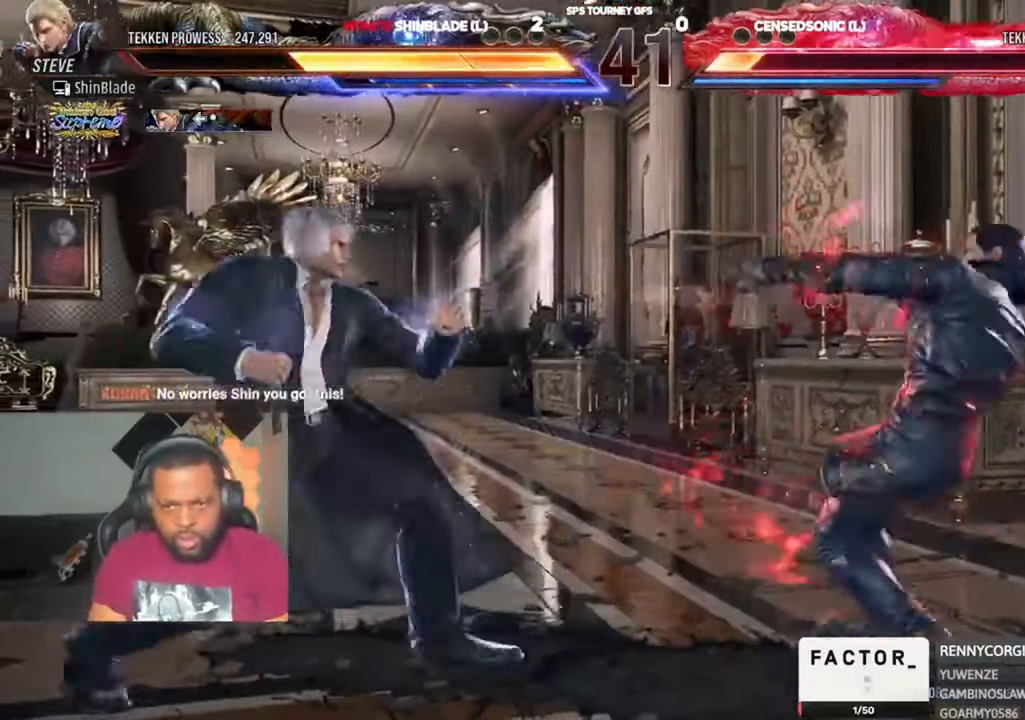
{"dt_ms": 1000, "buttons": ["DPAD_RIGHT"], "left_stick": "center", "right_stick": "center", "events": [[150, "DPAD_RIGHT", "down"], [216, "DPAD_RIGHT", "up"], [250, "DPAD_RIGHT", "down"], [316, "DPAD_RIGHT", "up"], [383, "SQUARE", "down"], [383, "TRIANGLE", "down"], [450, "SQUARE", "up"], [483, "DPAD_RIGHT", "down"], [516, "SQUARE", "down"], [550, "SQUARE", "up"], [616, "SQUARE", "down"], [650, "SQUARE", "up"], [683, "SQUARE", "down"], [716, "SQUARE", "up"], [783, "SQUARE", "down"], [816, "SQUARE", "up"], [816, "TRIANGLE", "up"], [883, "SQUARE", "down"], [883, "TRIANGLE", "down"], [950, "SQUARE", "up"], [950, "TRIANGLE", "up"]]}
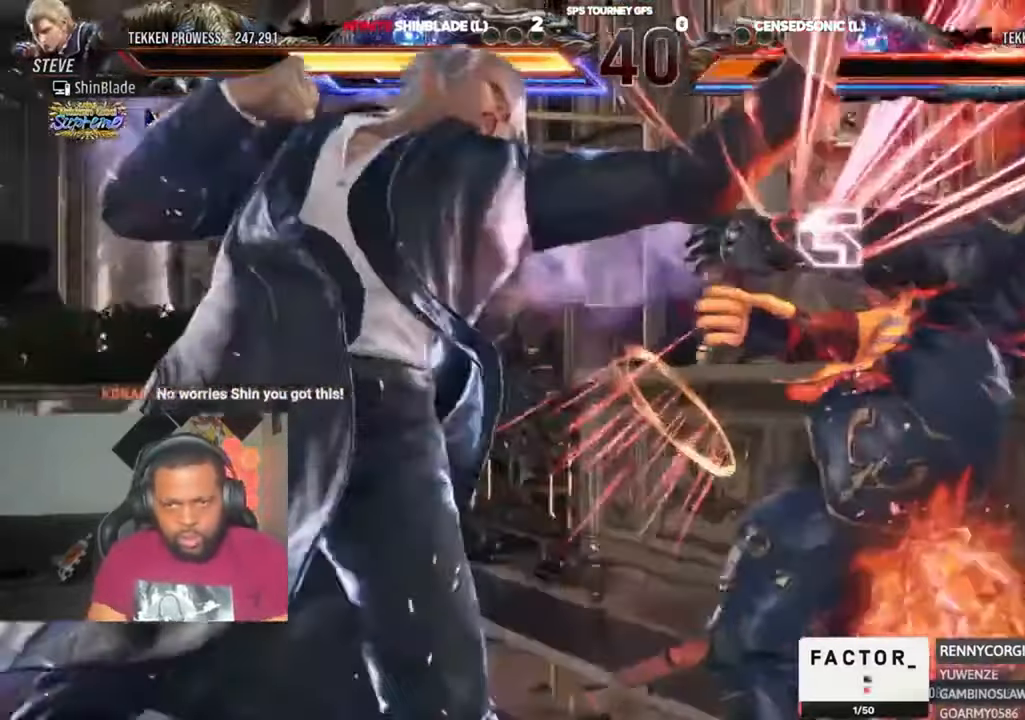
{"dt_ms": 500, "buttons": [], "left_stick": "center", "right_stick": "center", "events": [[116, "DPAD_RIGHT", "up"]]}
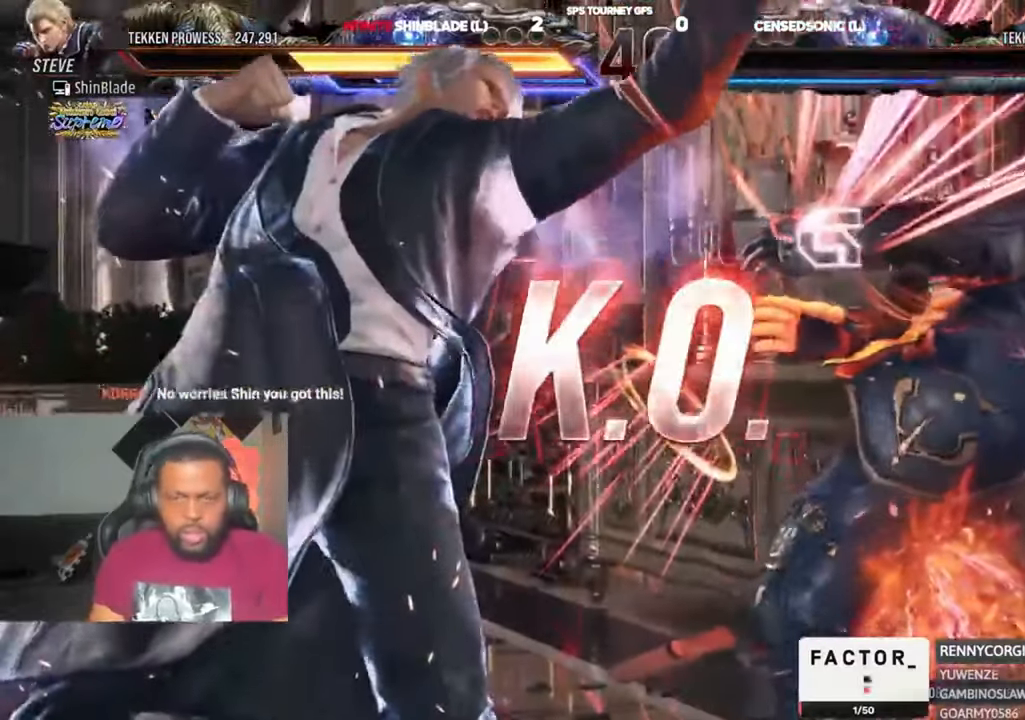
{"dt_ms": 500, "buttons": [], "left_stick": "center", "right_stick": "center", "events": []}